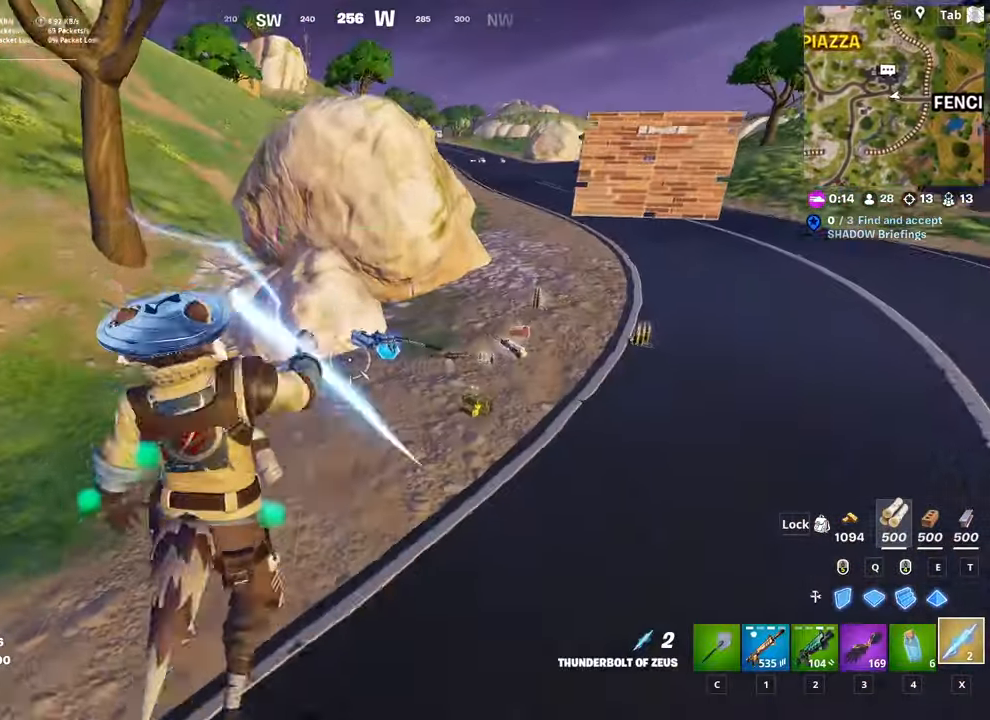
Gameplay with keyboard and mouse; each line is a JSON object with the keys and mouse buttons held at the frame after it. "events" lists presses ("down") and releases ("up") of "1", "2", "3", "4", "5", "a", "alt", "c", "caps_lock", "ctrl", "d", "e", "f", "g", "q", "r", "s", "shift", "space", "t", "tab", "v", "w", "x", "z", "mouse_left", "mouse_wheel" and "mouse_right" between this image and that frame as [ms after this image, input, new state], when the widget could be followed in between. "mouse_left", "mouse_wheel", "mouse_right" = the "left", "wheel", "right" buttons of the "mouse" list. No other keys are recorded. "wheel" means that the mouse wheel is clicked or scrolled. "mouse_move" is the direction in which the mouse moves at that frame (one of eight, or "still"), when it could be read.
{"keys": ["w"], "mouse": [], "mouse_move": "down", "events": [[17, "space", "up"]]}
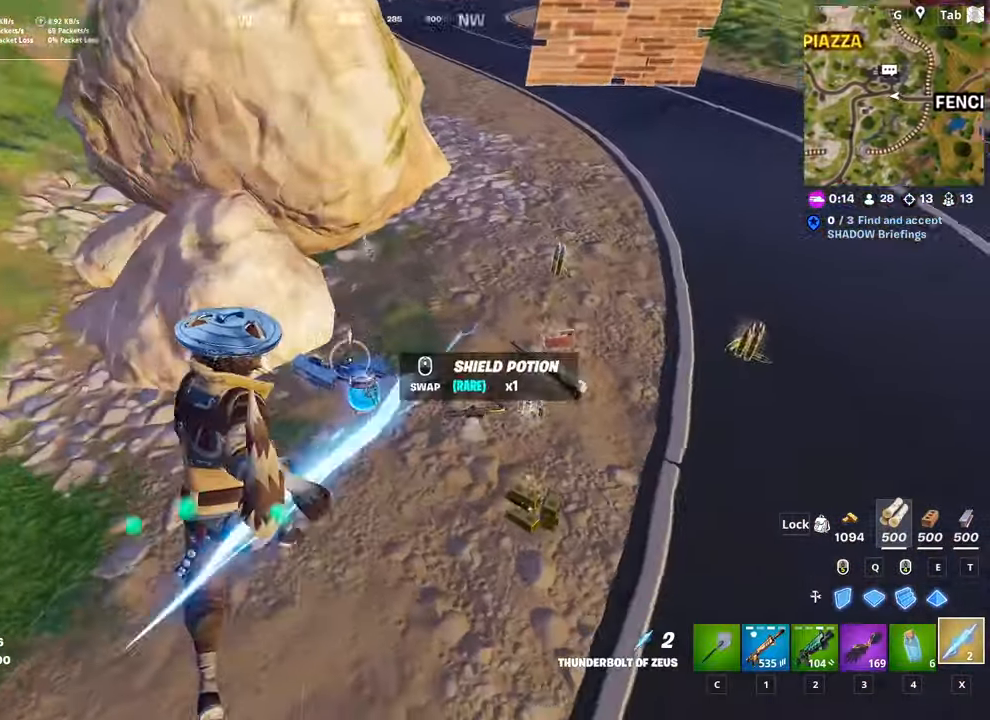
{"keys": ["a", "w"], "mouse": [], "mouse_move": "up-left", "events": [[133, "mouse_wheel", "down"], [233, "mouse_wheel", "up"], [317, "a", "down"]]}
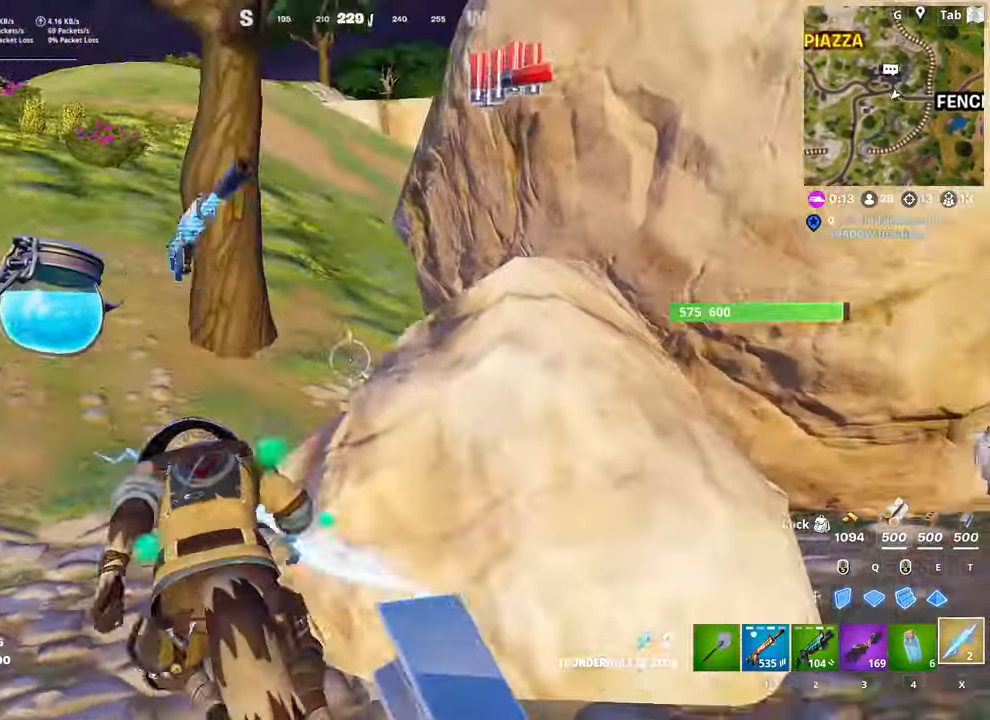
{"keys": ["a", "space"], "mouse": [], "mouse_move": "right", "events": [[50, "w", "up"], [434, "space", "down"]]}
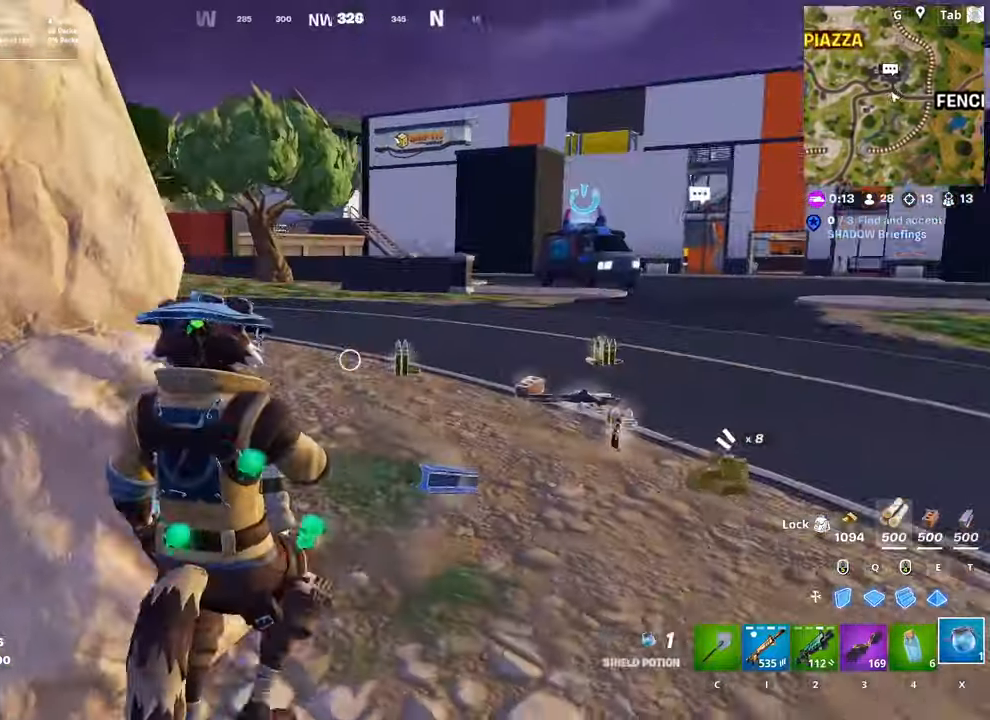
{"keys": ["a"], "mouse": [], "mouse_move": "up", "events": [[33, "mouse_left", "down"], [116, "space", "up"], [217, "mouse_left", "up"]]}
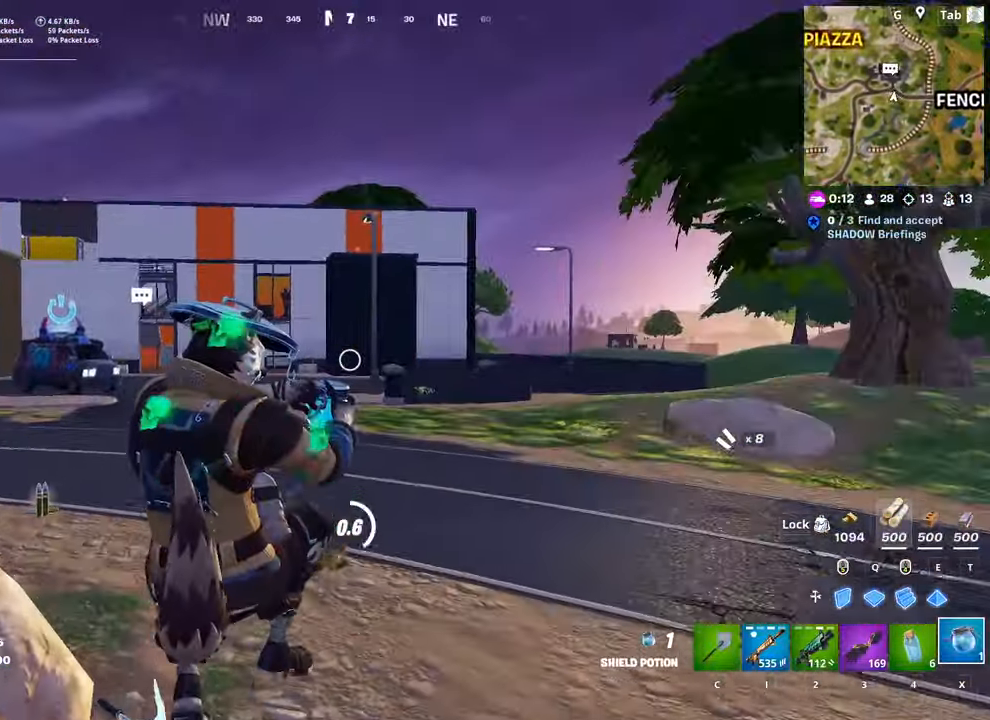
{"keys": ["a", "w"], "mouse": [], "mouse_move": "still", "events": [[184, "w", "down"]]}
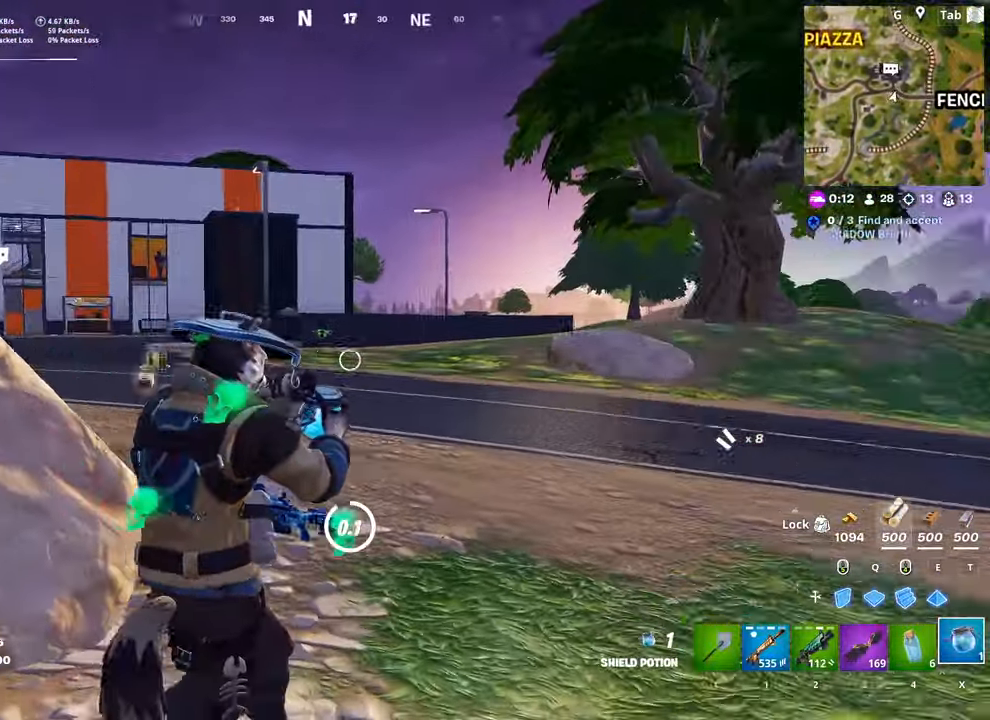
{"keys": ["a"], "mouse": [], "mouse_move": "still", "events": [[200, "space", "down"], [433, "space", "up"], [467, "w", "up"]]}
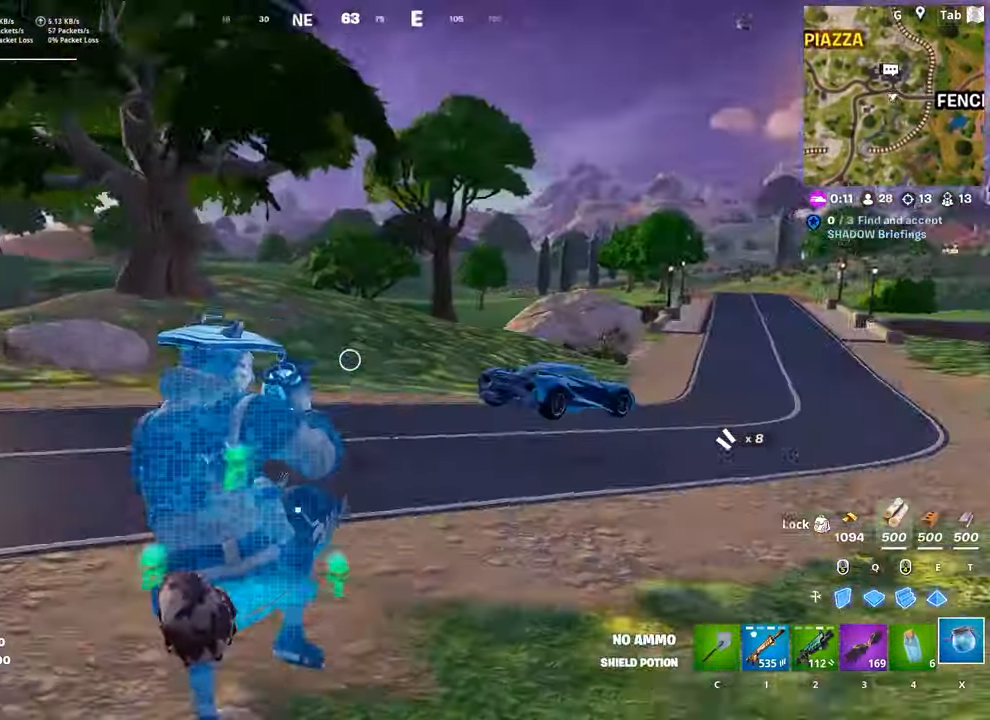
{"keys": ["a", "s"], "mouse": [], "mouse_move": "still", "events": [[233, "s", "down"]]}
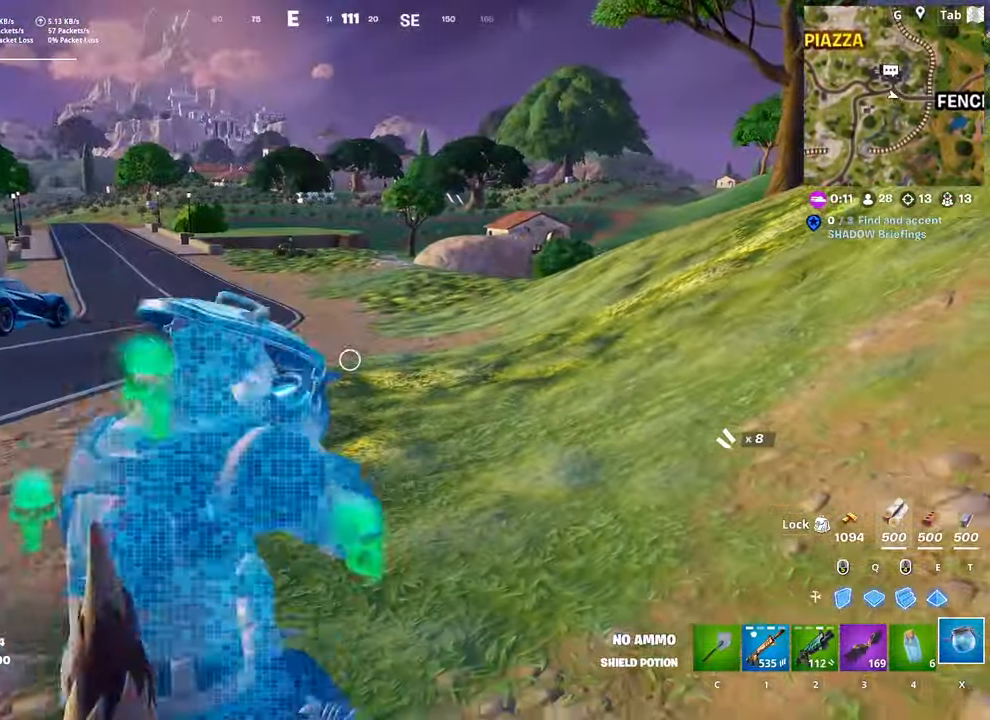
{"keys": ["a"], "mouse": [], "mouse_move": "still", "events": [[100, "space", "down"], [150, "s", "up"], [400, "space", "up"]]}
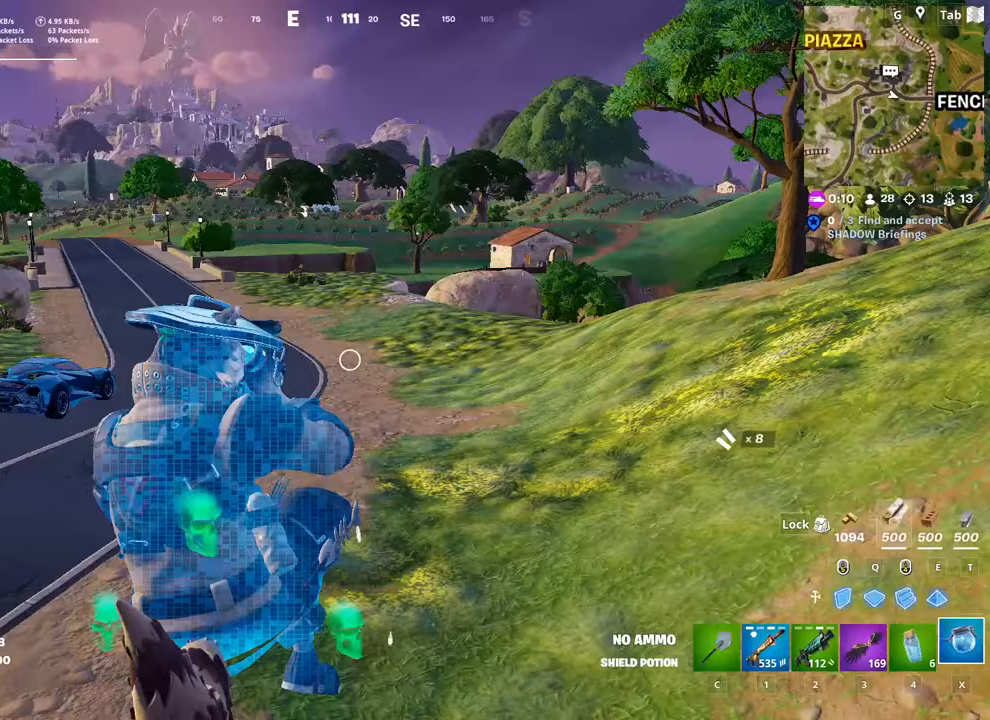
{"keys": ["a"], "mouse": [], "mouse_move": "still", "events": []}
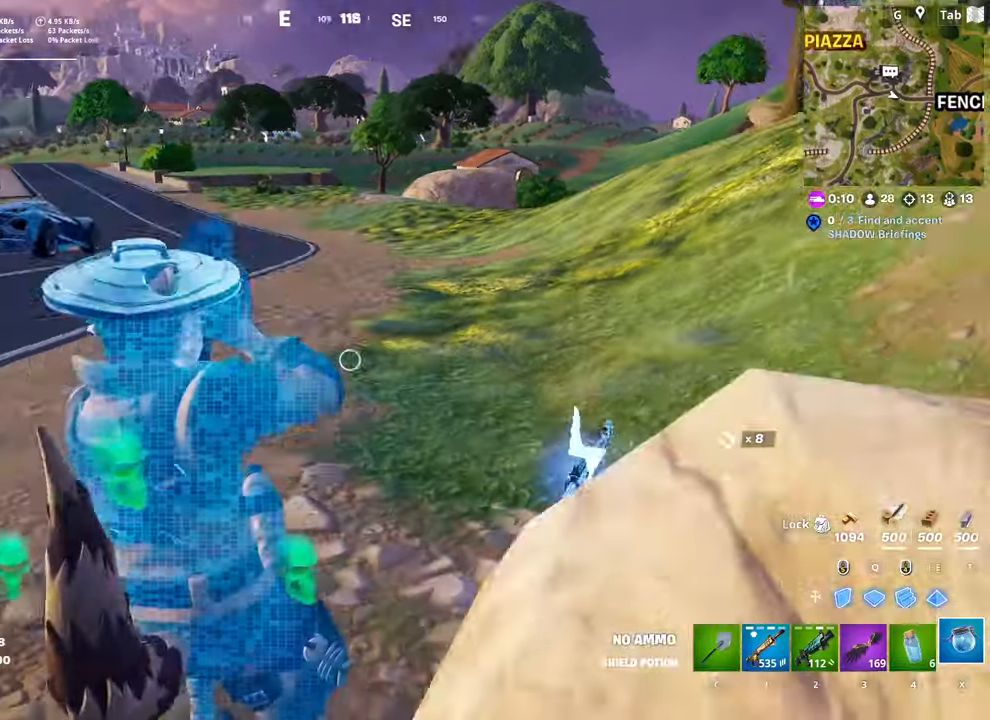
{"keys": ["a", "w"], "mouse": [], "mouse_move": "still", "events": [[166, "w", "down"]]}
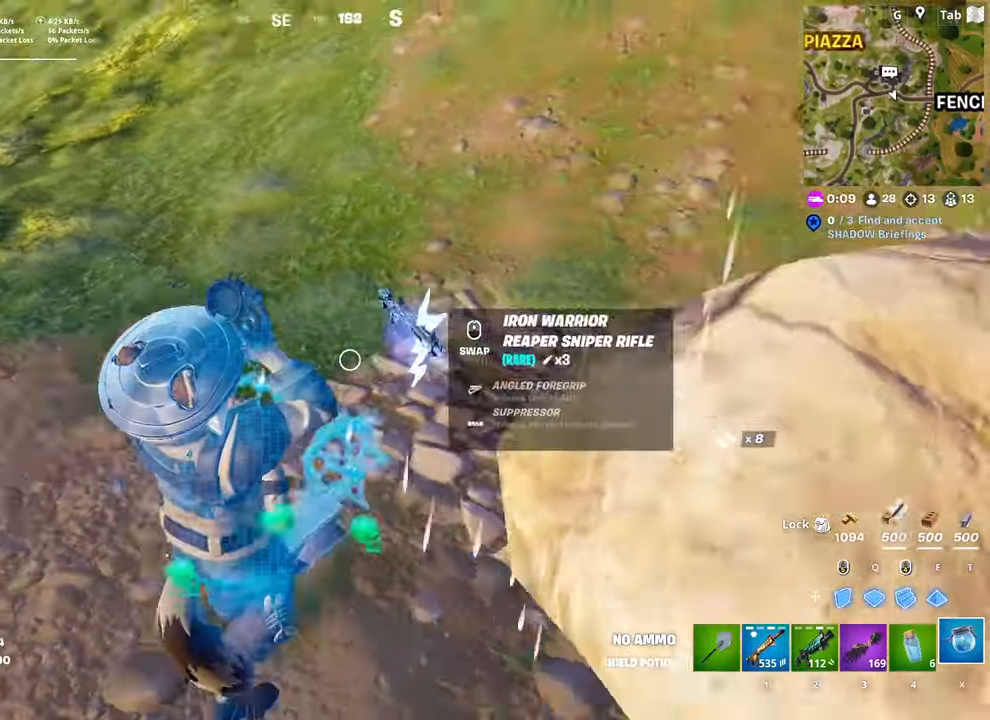
{"keys": ["w"], "mouse": [], "mouse_move": "still", "events": [[467, "a", "up"]]}
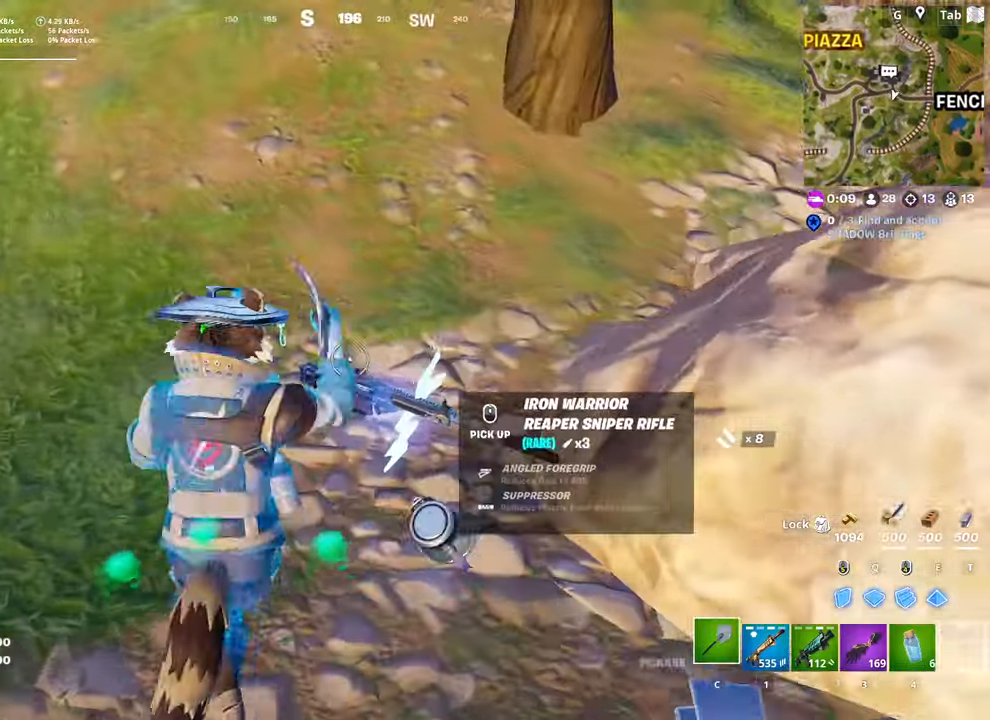
{"keys": ["a", "s"], "mouse": [], "mouse_move": "still", "events": [[50, "d", "down"], [100, "w", "up"], [200, "s", "down"], [300, "d", "up"], [300, "mouse_wheel", "down"], [350, "mouse_wheel", "up"], [483, "a", "down"]]}
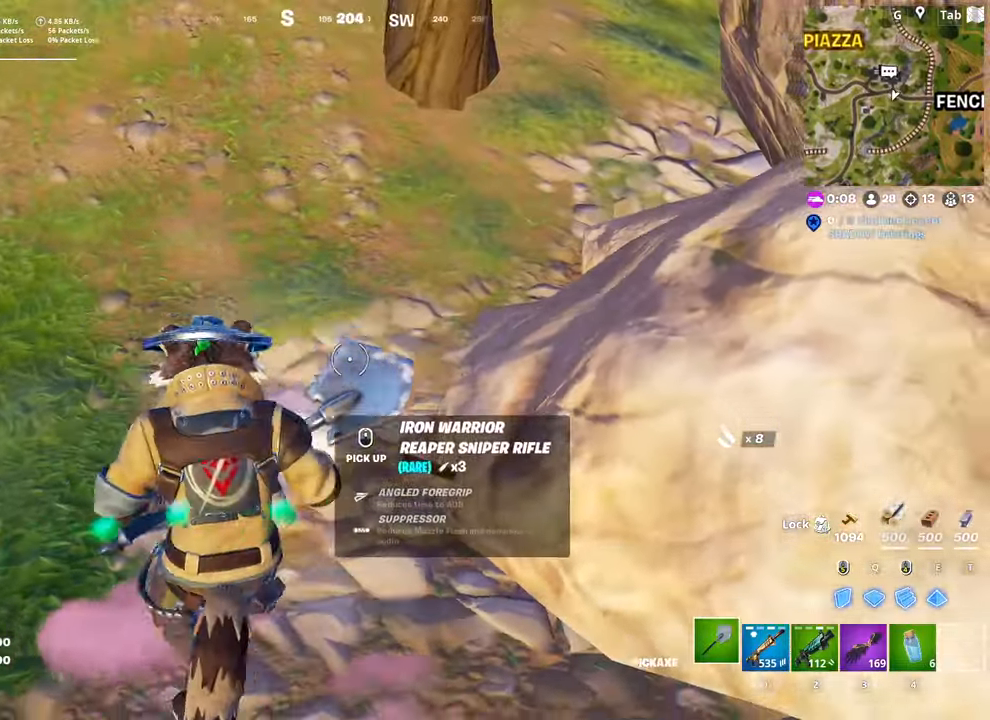
{"keys": ["ctrl", "w"], "mouse": [], "mouse_move": "still", "events": [[117, "s", "up"], [250, "w", "down"], [300, "a", "up"], [450, "ctrl", "down"]]}
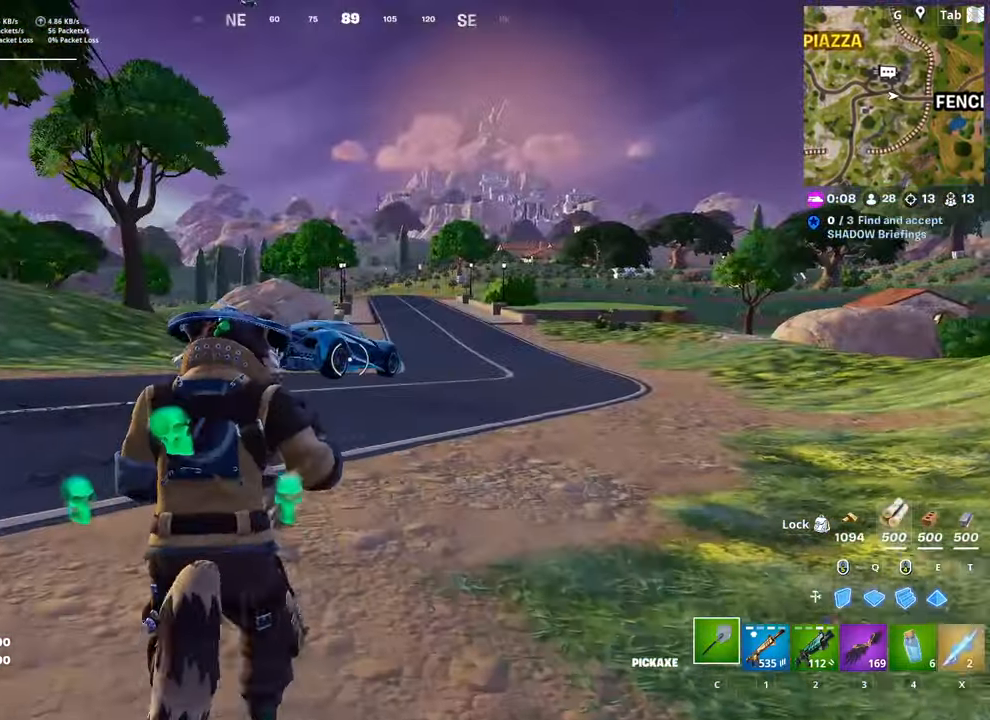
{"keys": ["w"], "mouse": [], "mouse_move": "down-left", "events": [[183, "ctrl", "up"]]}
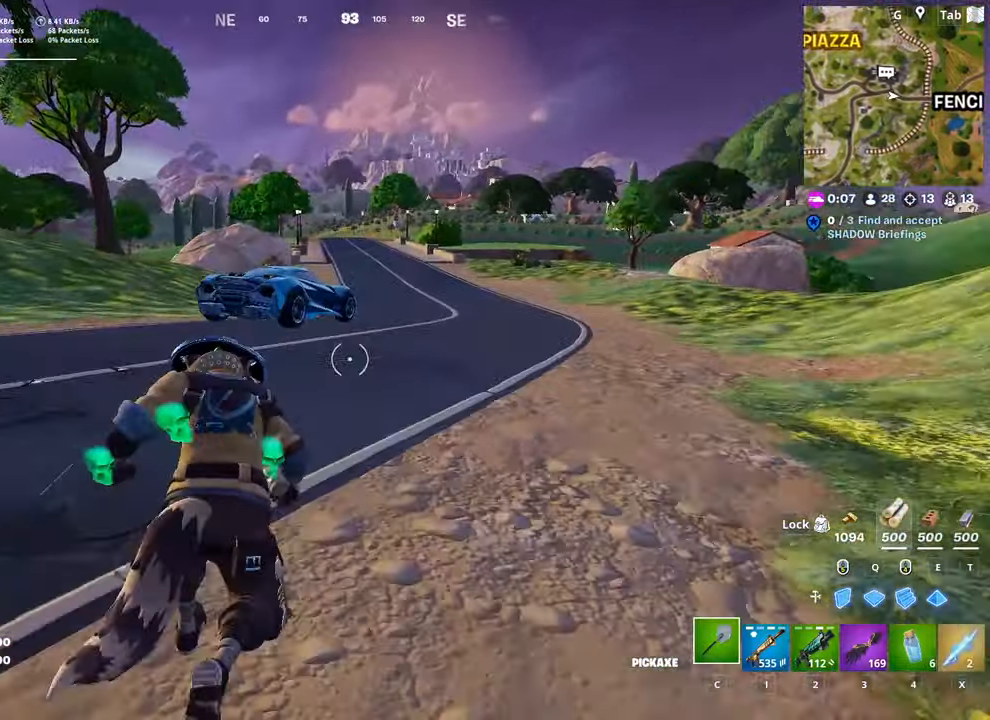
{"keys": ["2", "w"], "mouse": [], "mouse_move": "still", "events": [[17, "space", "down"], [250, "space", "up"], [384, "2", "down"]]}
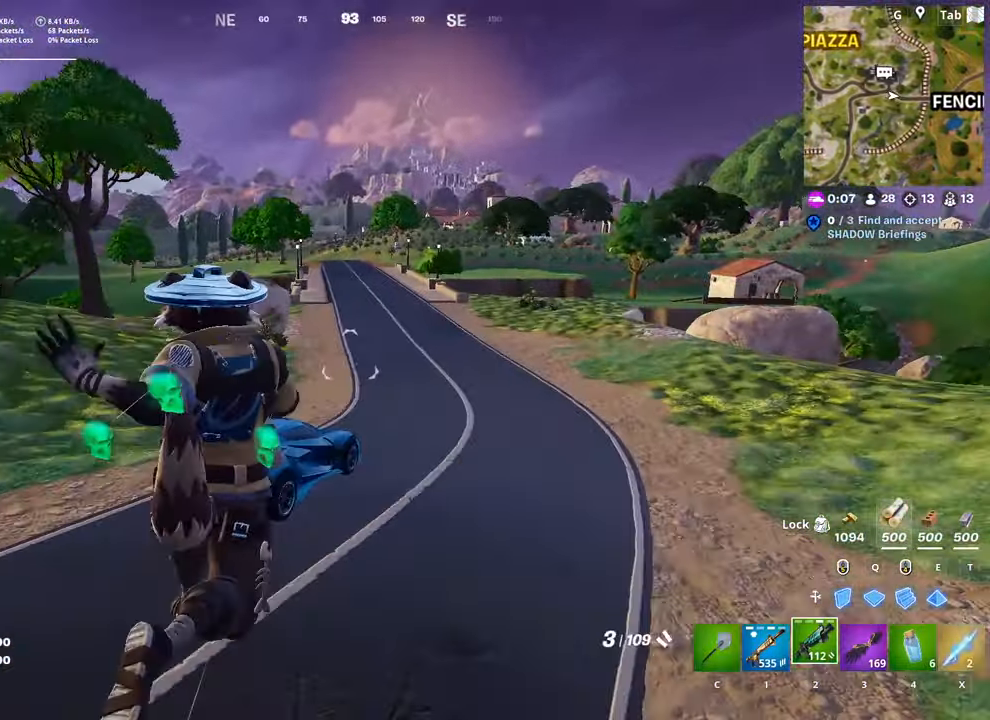
{"keys": ["w"], "mouse": [], "mouse_move": "still", "events": [[66, "2", "up"]]}
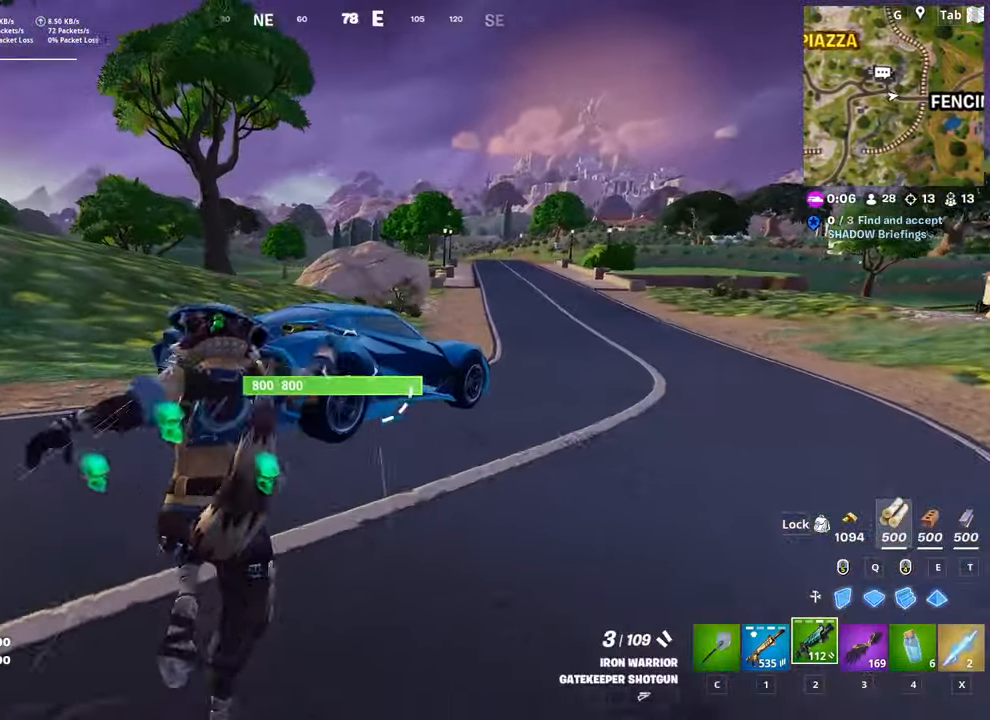
{"keys": ["w"], "mouse": [], "mouse_move": "up-right", "events": [[234, "mouse_wheel", "down"], [367, "mouse_wheel", "up"]]}
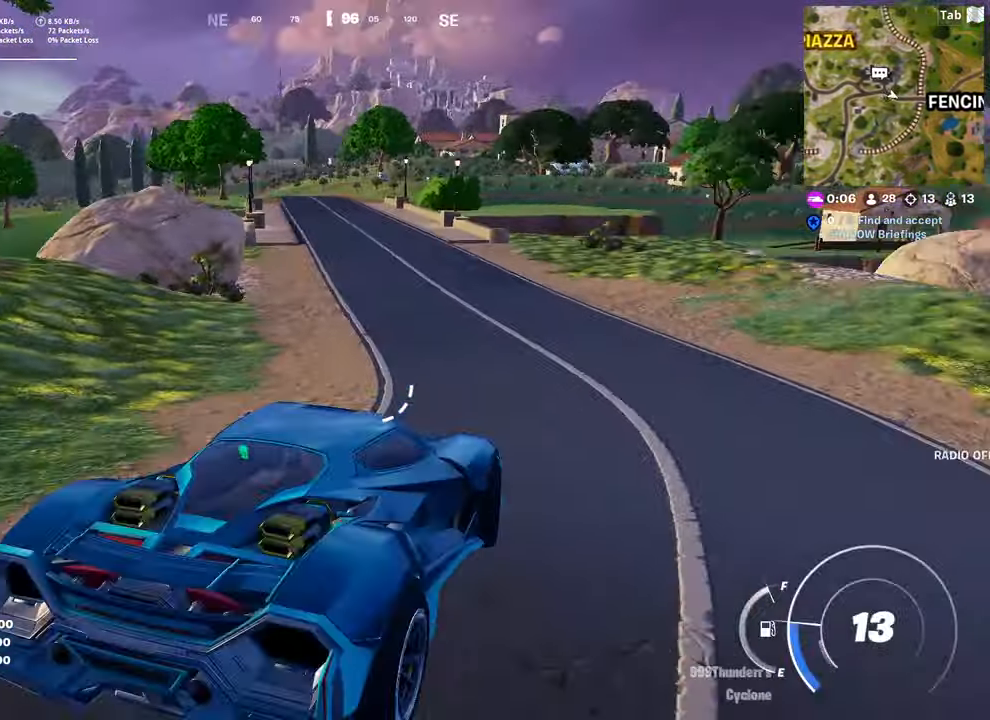
{"keys": ["w"], "mouse": [], "mouse_move": "still", "events": []}
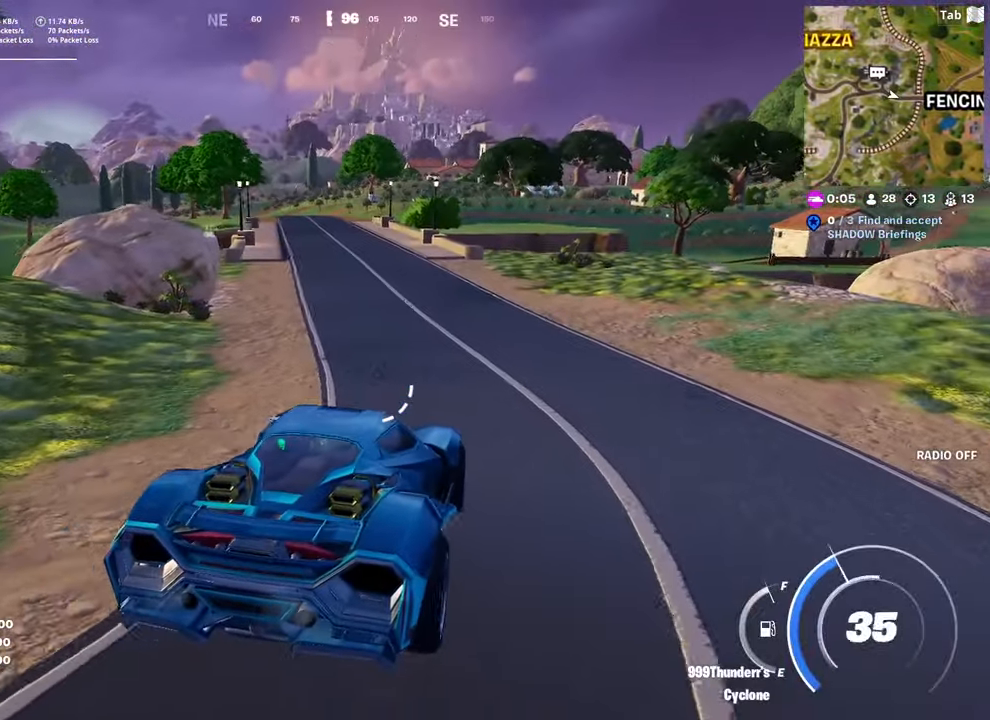
{"keys": ["w"], "mouse": [], "mouse_move": "still", "events": []}
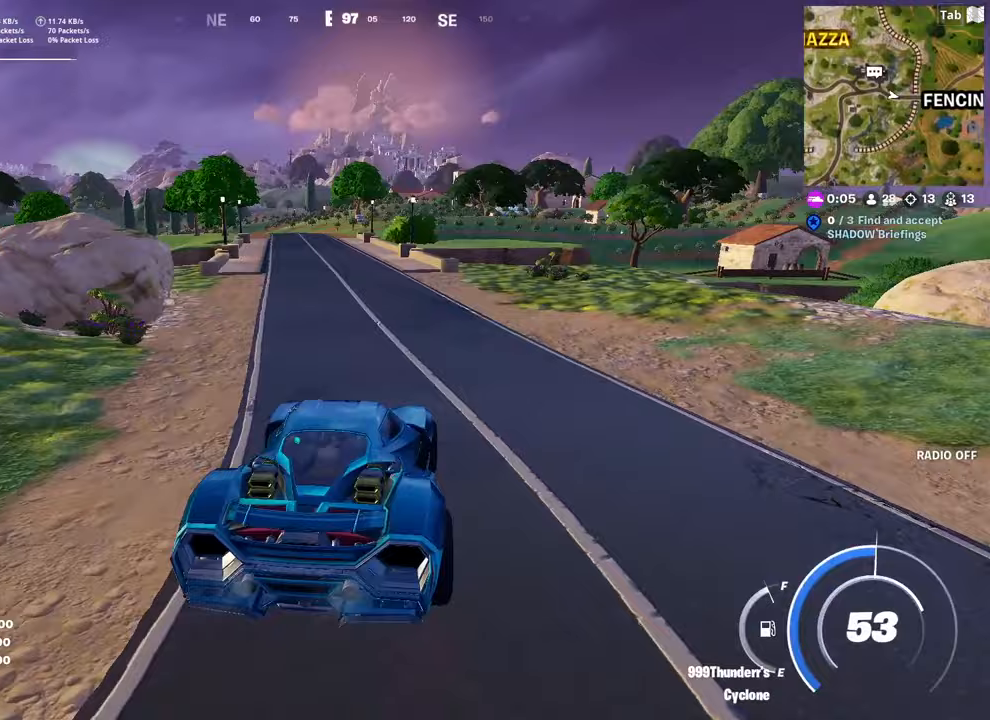
{"keys": ["w"], "mouse": [], "mouse_move": "still", "events": [[367, "a", "down"], [501, "a", "up"]]}
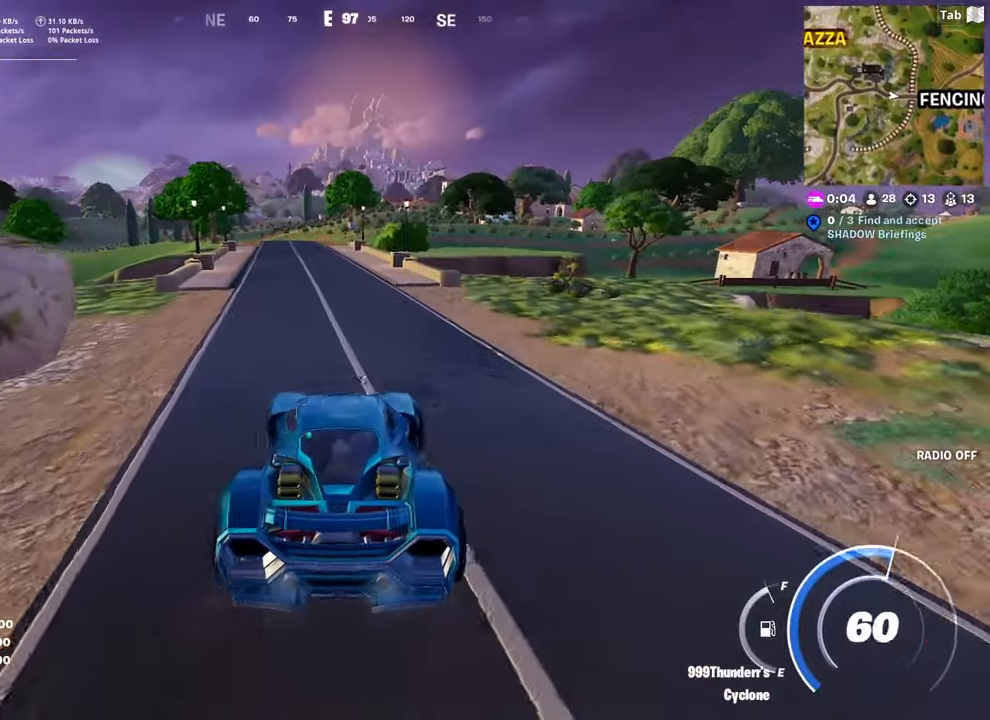
{"keys": ["w"], "mouse": [], "mouse_move": "still", "events": [[200, "tab", "down"], [433, "tab", "up"]]}
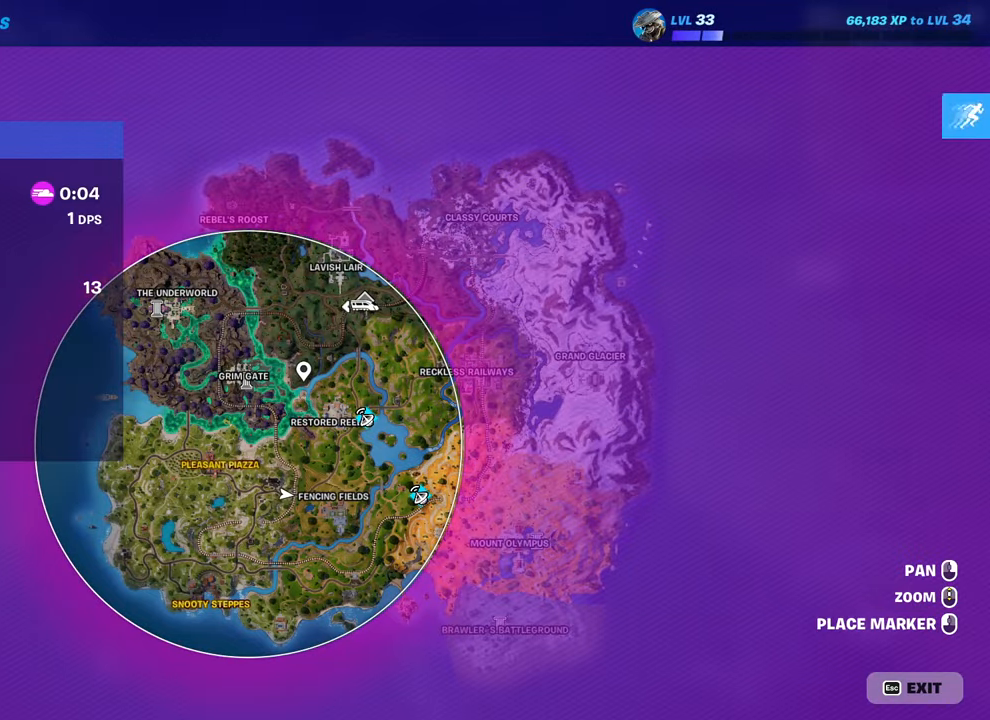
{"keys": ["w"], "mouse": [], "mouse_move": "still", "events": []}
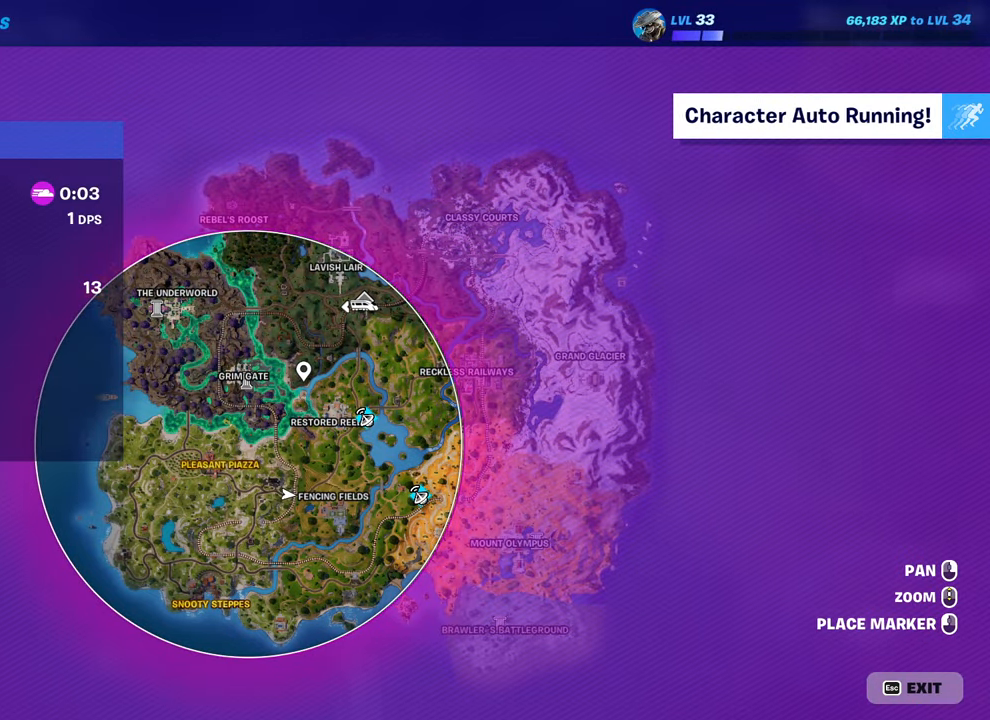
{"keys": ["tab", "w"], "mouse": [], "mouse_move": "still", "events": [[283, "tab", "down"]]}
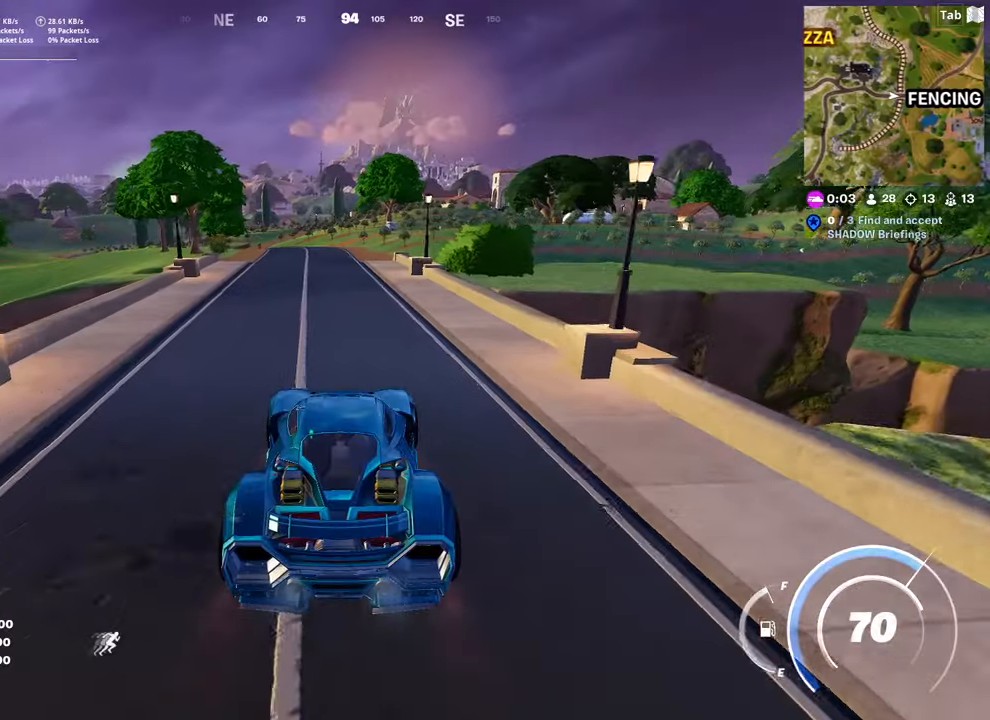
{"keys": ["a", "w"], "mouse": [], "mouse_move": "right", "events": [[17, "tab", "up"], [334, "a", "down"]]}
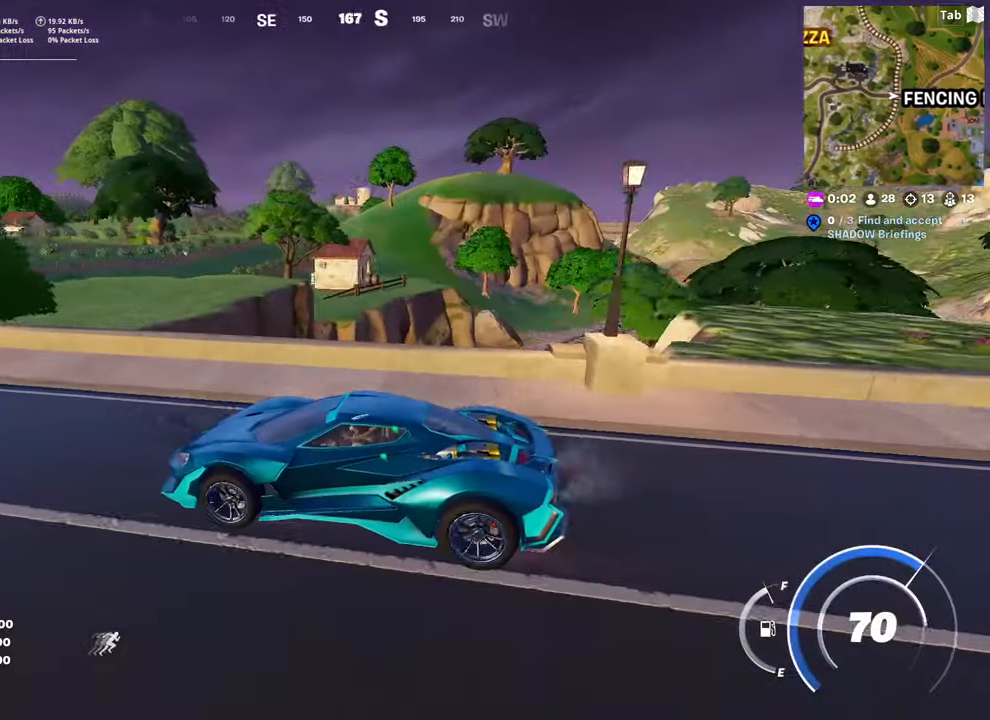
{"keys": ["a", "w"], "mouse": [], "mouse_move": "still", "events": [[166, "a", "up"], [266, "a", "down"]]}
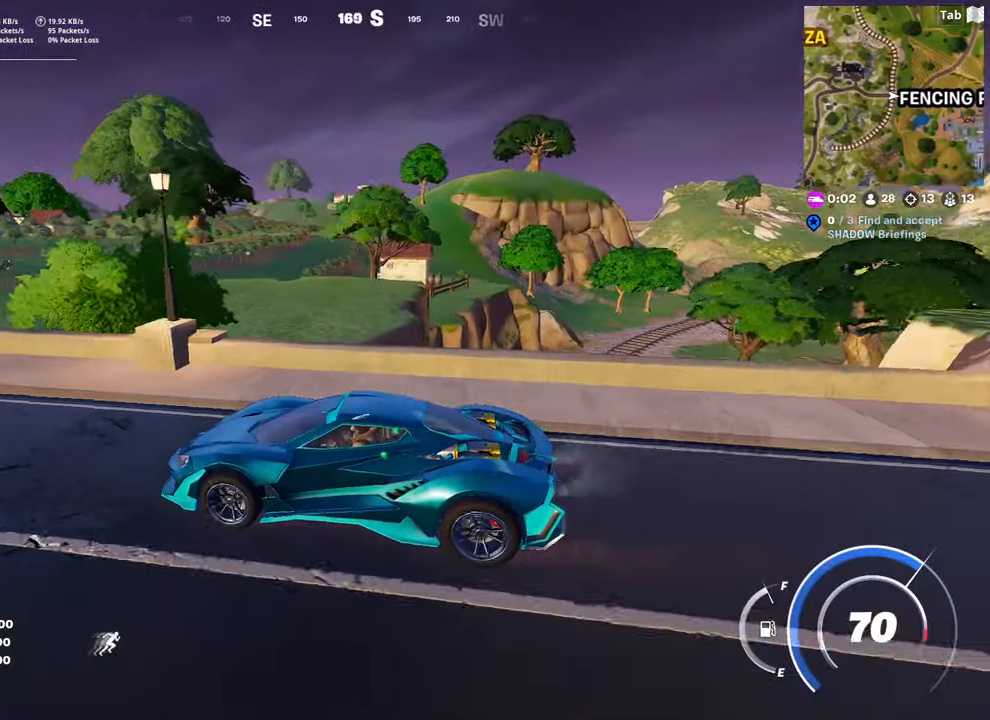
{"keys": ["w"], "mouse": [], "mouse_move": "still", "events": [[417, "a", "up"]]}
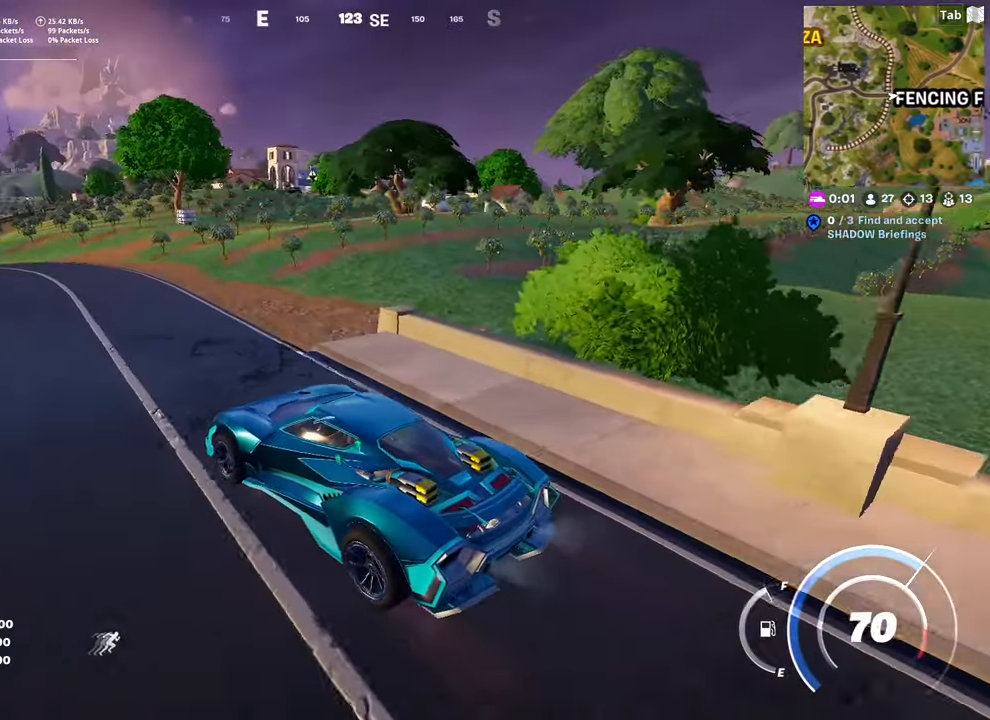
{"keys": ["a", "w"], "mouse": [], "mouse_move": "still", "events": [[333, "a", "down"]]}
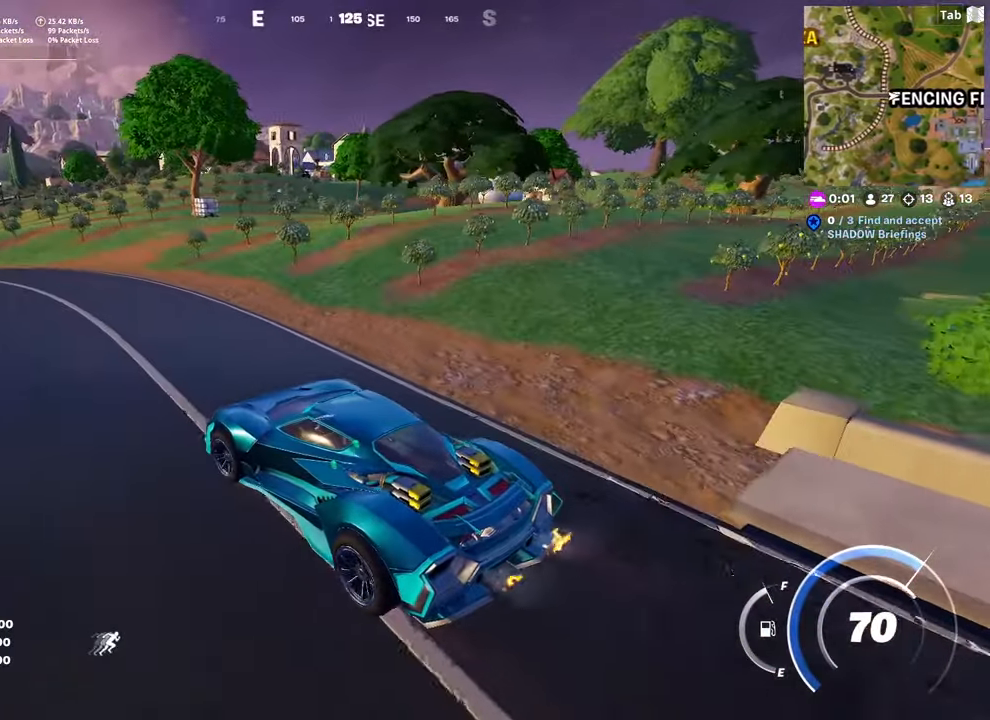
{"keys": ["w"], "mouse": [], "mouse_move": "left", "events": [[67, "a", "up"]]}
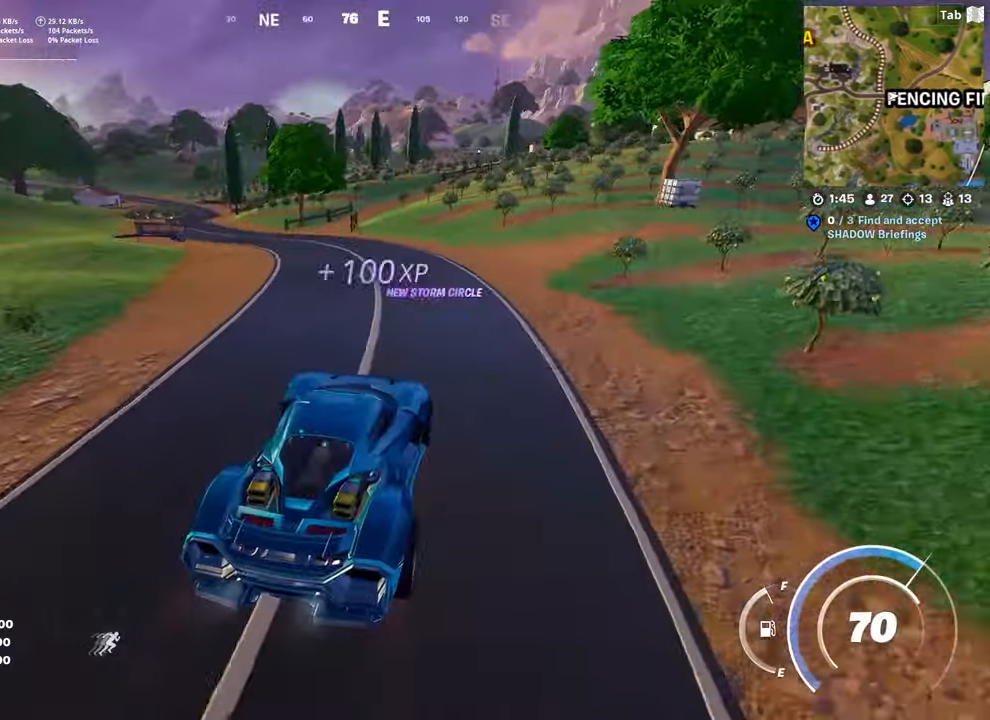
{"keys": ["a", "w"], "mouse": [], "mouse_move": "left", "events": [[133, "a", "down"], [367, "a", "up"], [467, "a", "down"]]}
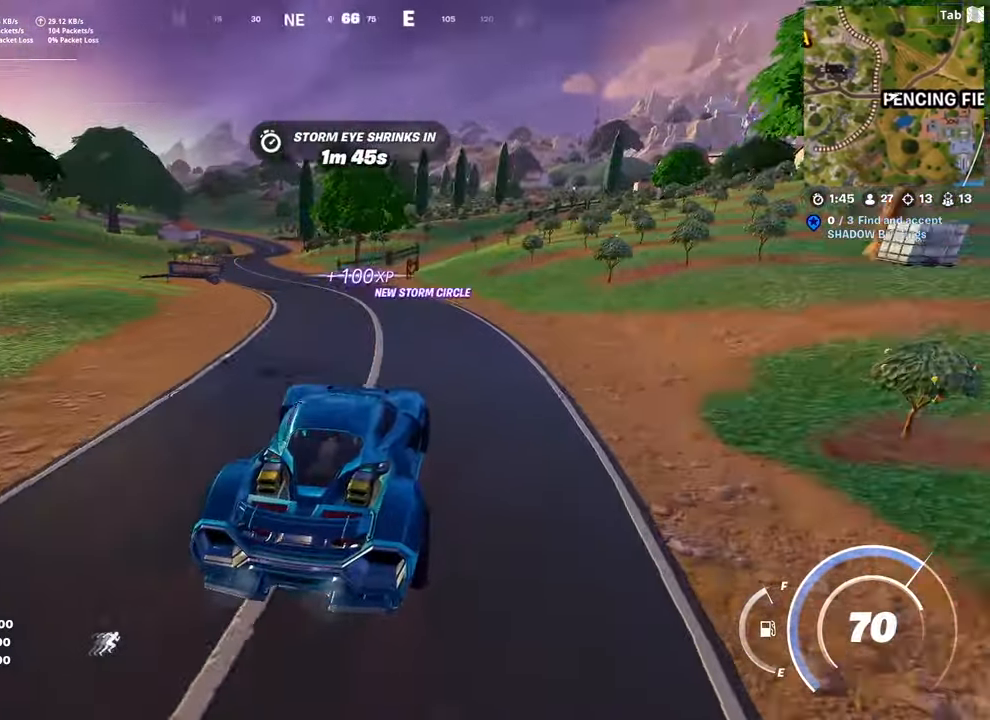
{"keys": ["w"], "mouse": [], "mouse_move": "right", "events": [[284, "a", "up"]]}
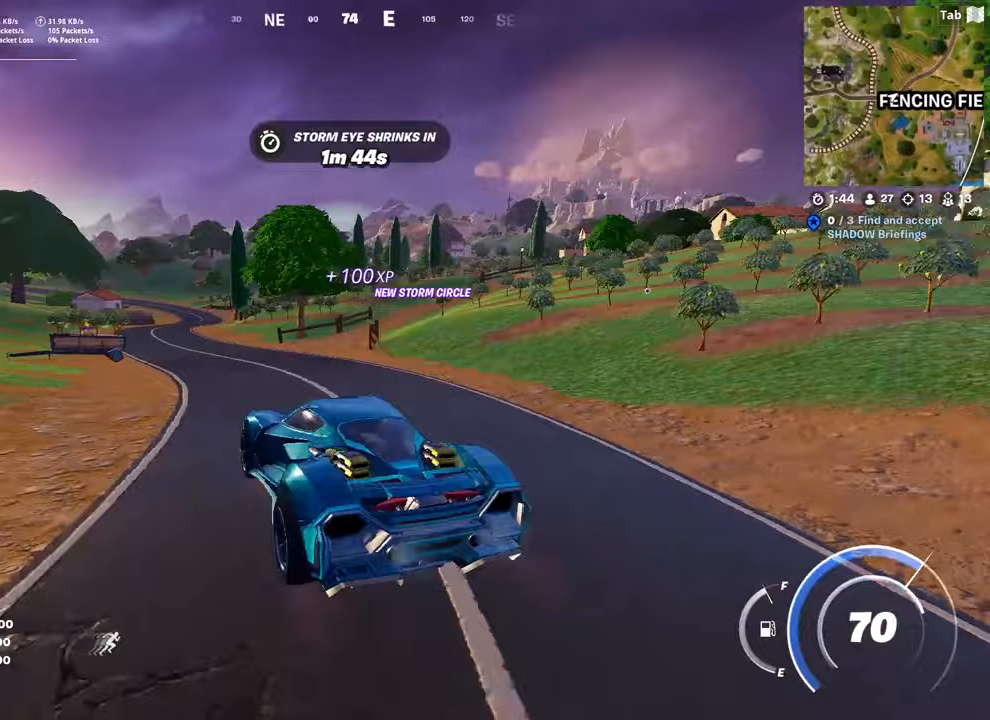
{"keys": ["w"], "mouse": [], "mouse_move": "still", "events": [[167, "a", "down"], [400, "a", "up"]]}